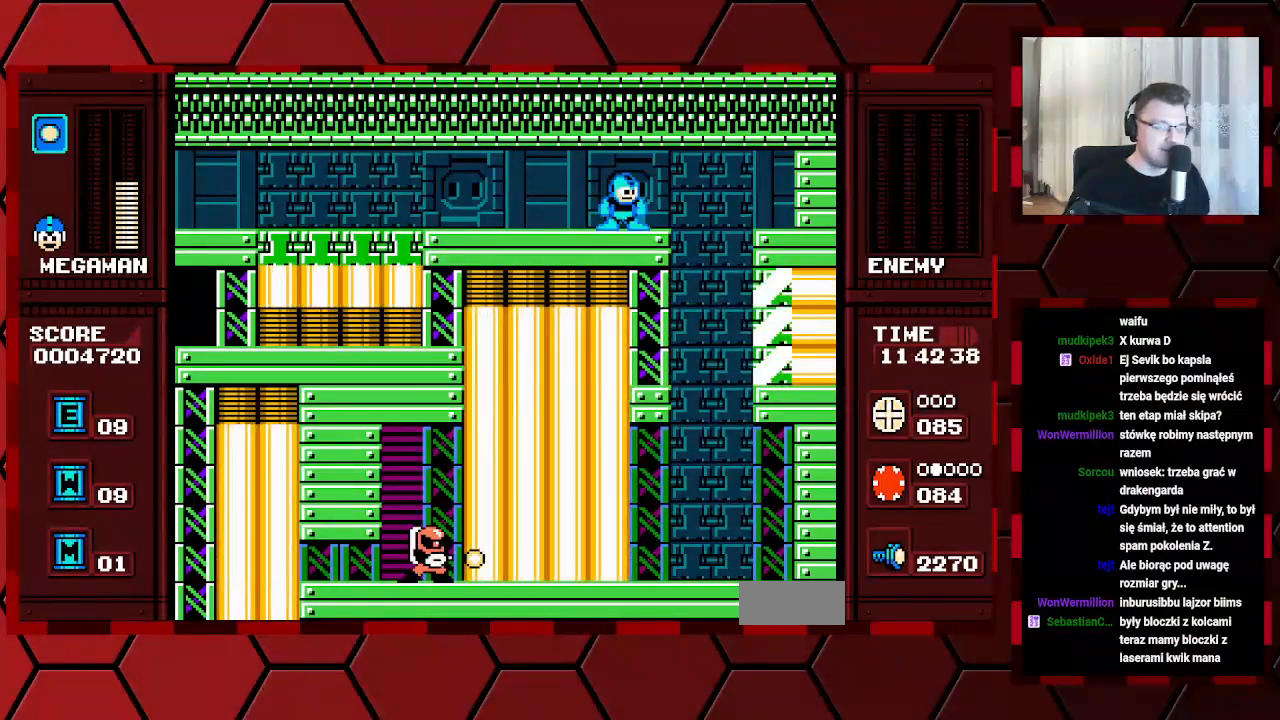
Gameplay with a controller (Xbox layout); each line is a JSON object with the inputs held at the frame after it. "events" lists button and stick changes between this image and that frame as [ms after this image, input, new state], when the widget could be followed in between. Not read: B HOME L2 L3 R2 R3.
{"buttons": [], "events": [[33, "DPAD_RIGHT", "down"], [367, "DPAD_RIGHT", "up"]]}
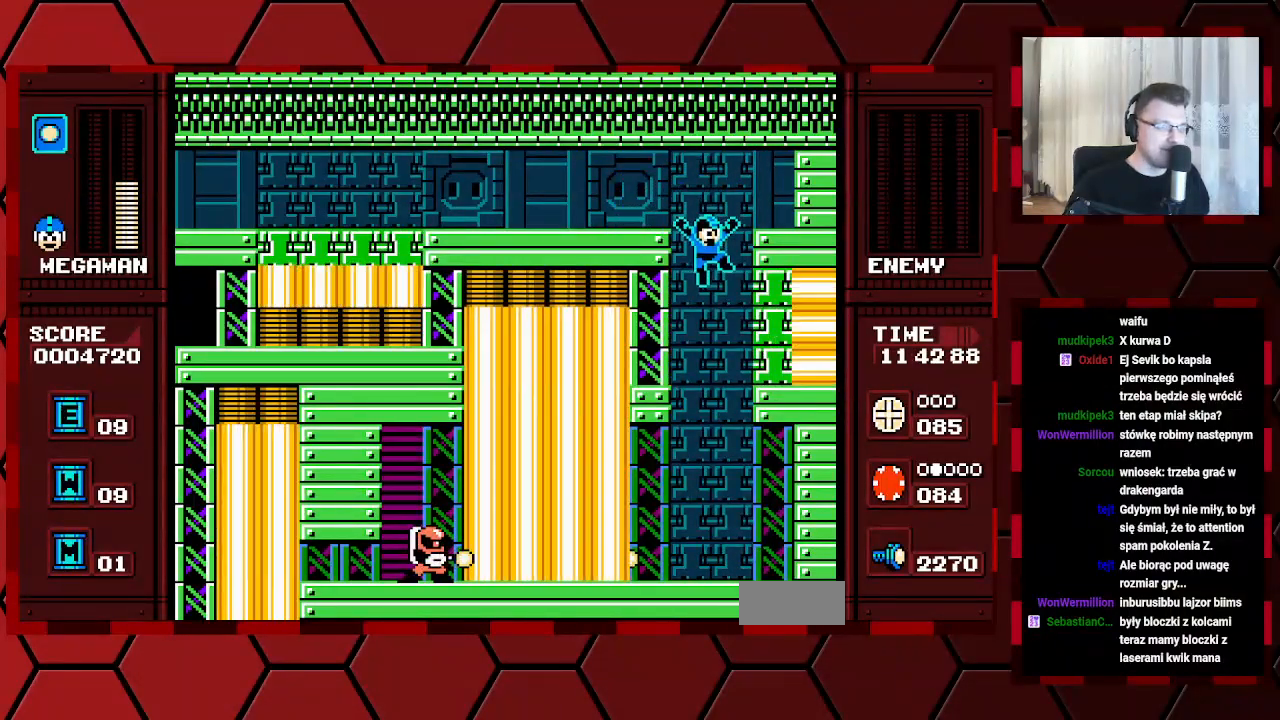
{"buttons": [], "events": [[17, "DPAD_LEFT", "down"], [100, "DPAD_LEFT", "up"]]}
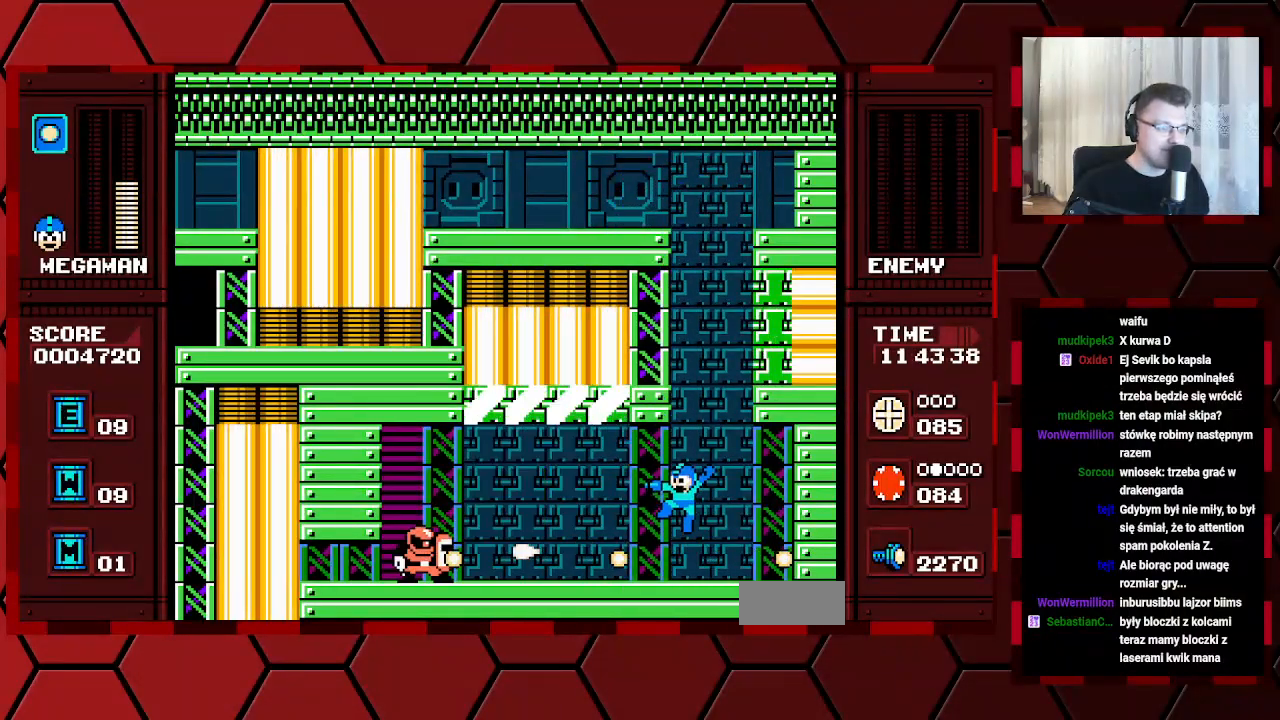
{"buttons": [], "events": [[317, "DPAD_RIGHT", "down"], [500, "DPAD_RIGHT", "up"]]}
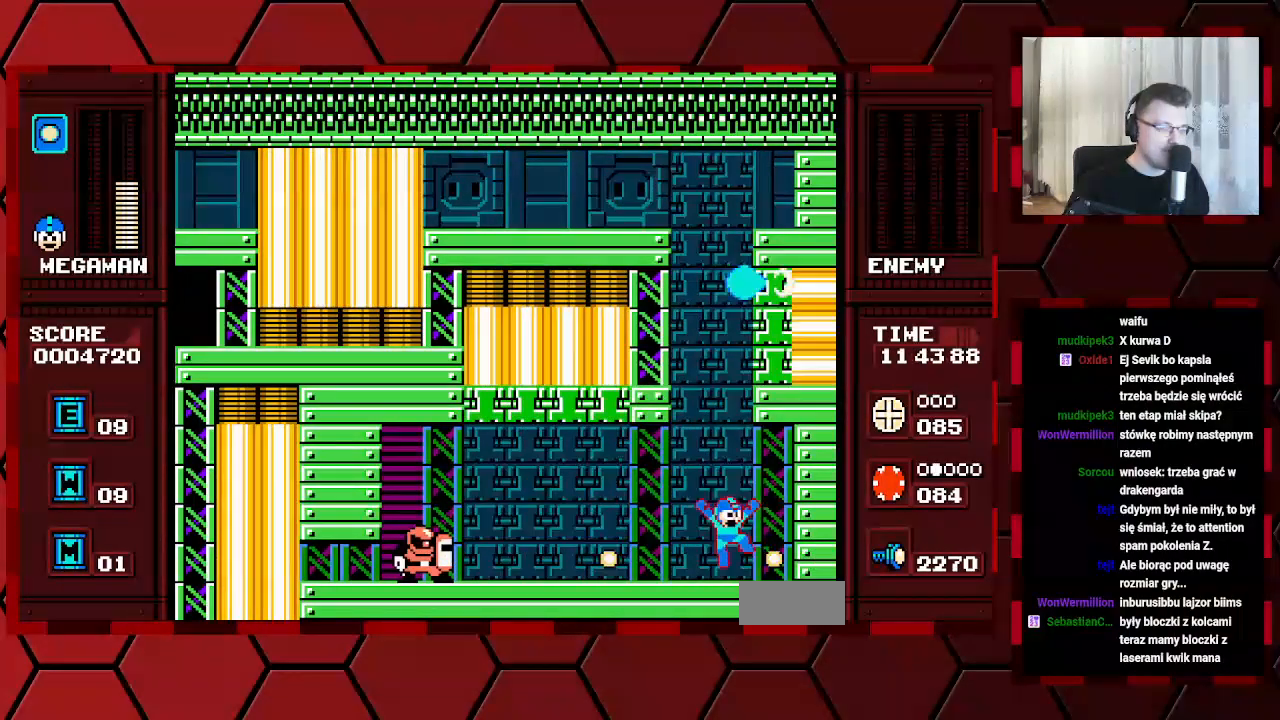
{"buttons": [], "events": [[200, "DPAD_LEFT", "down"], [317, "DPAD_LEFT", "up"]]}
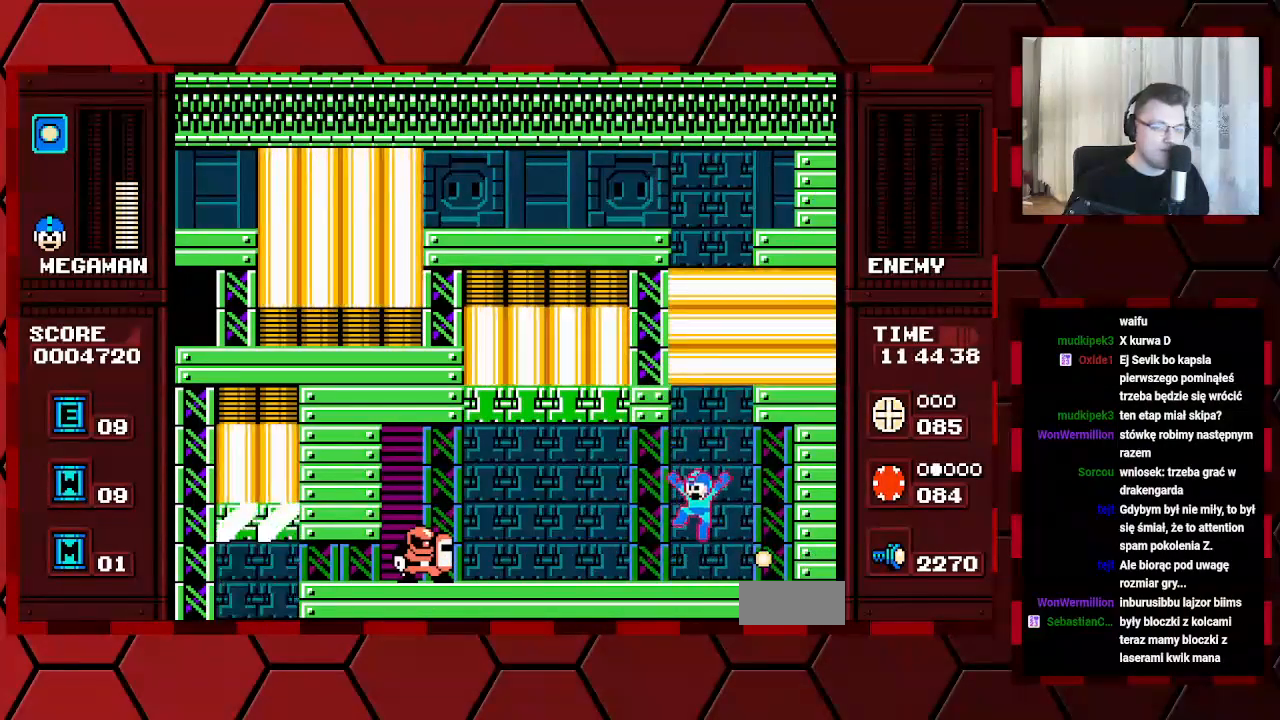
{"buttons": [], "events": []}
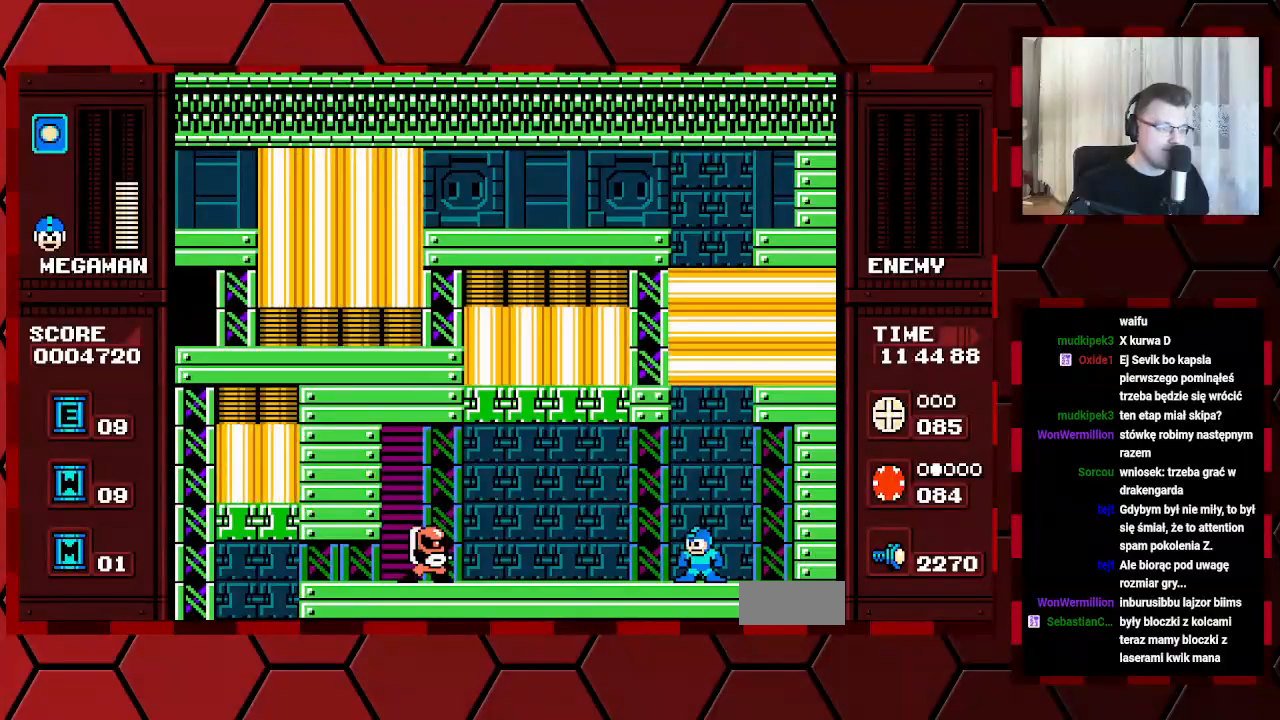
{"buttons": [], "events": []}
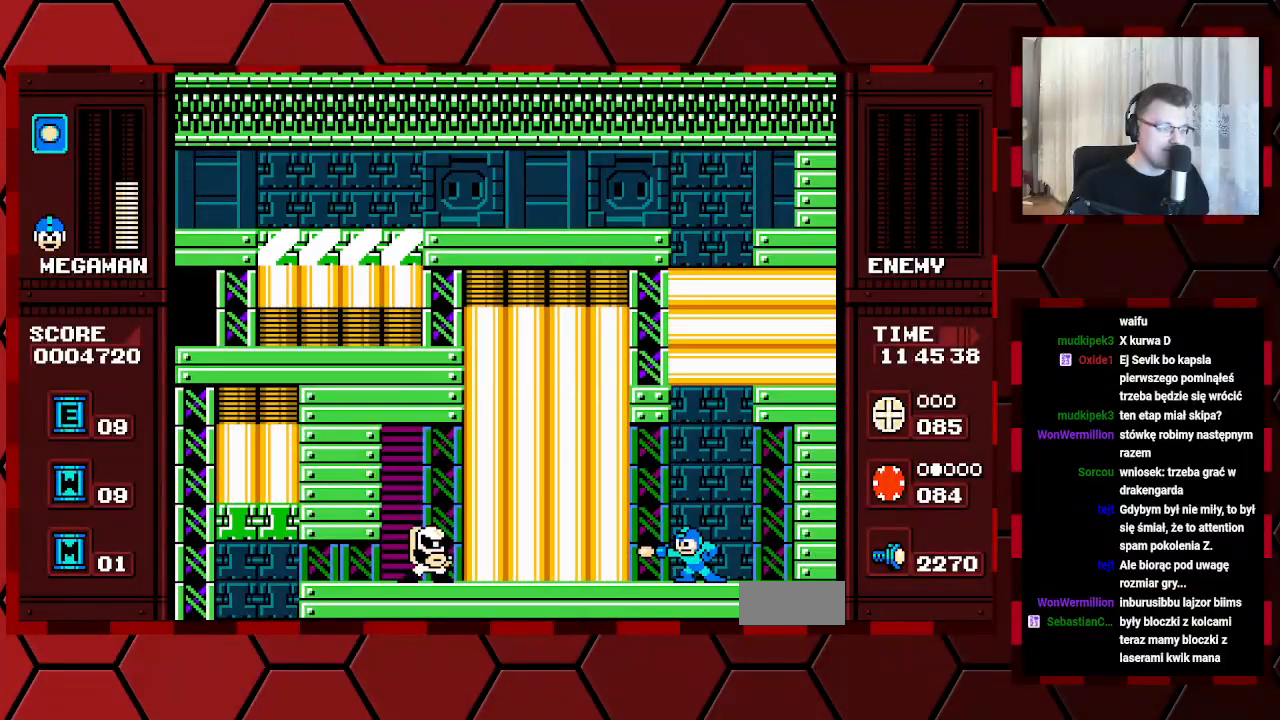
{"buttons": [], "events": []}
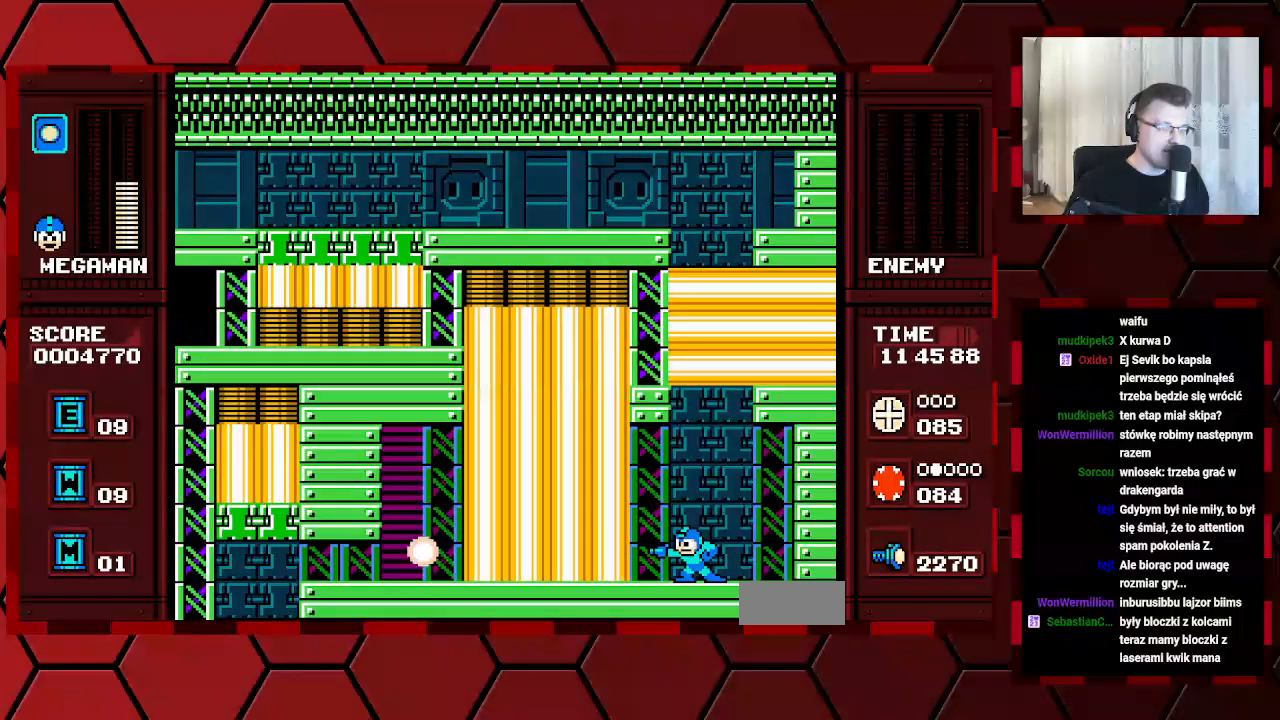
{"buttons": [], "events": [[217, "DPAD_LEFT", "down"], [383, "DPAD_LEFT", "up"]]}
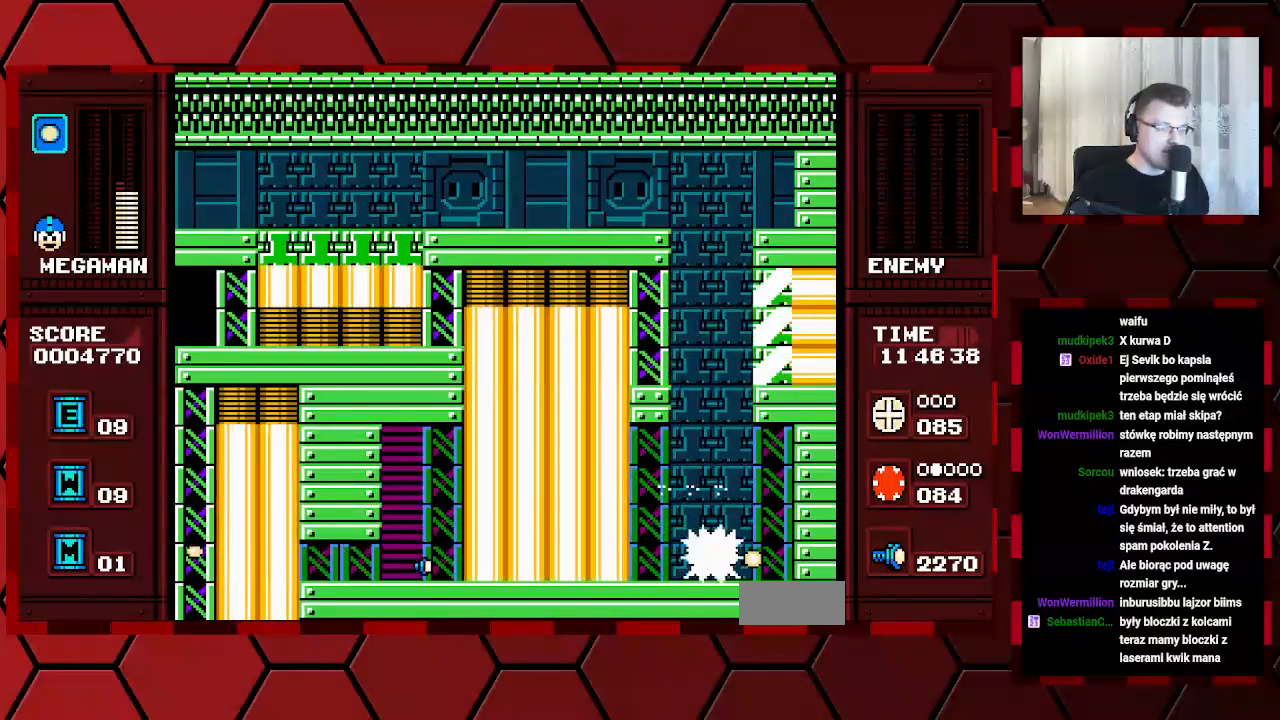
{"buttons": [], "events": [[117, "DPAD_LEFT", "down"], [400, "DPAD_LEFT", "up"]]}
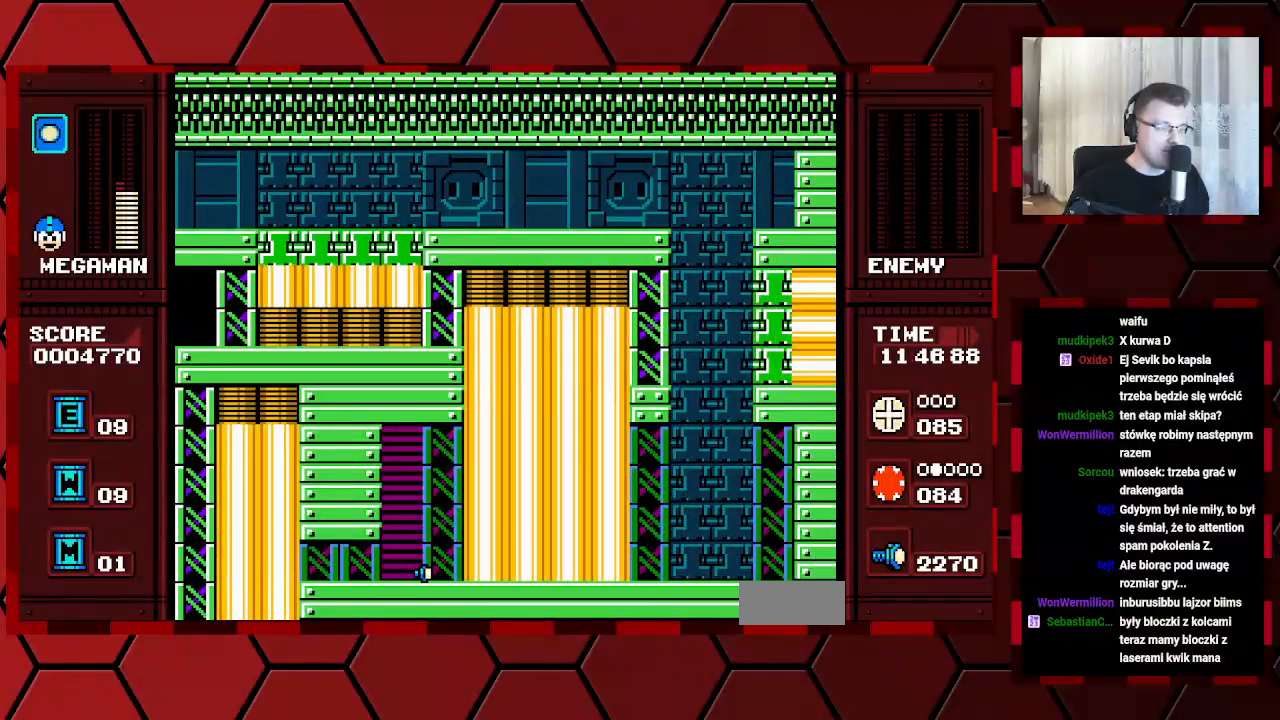
{"buttons": ["DPAD_LEFT"], "events": [[133, "DPAD_LEFT", "down"], [217, "DPAD_LEFT", "up"], [300, "DPAD_LEFT", "down"]]}
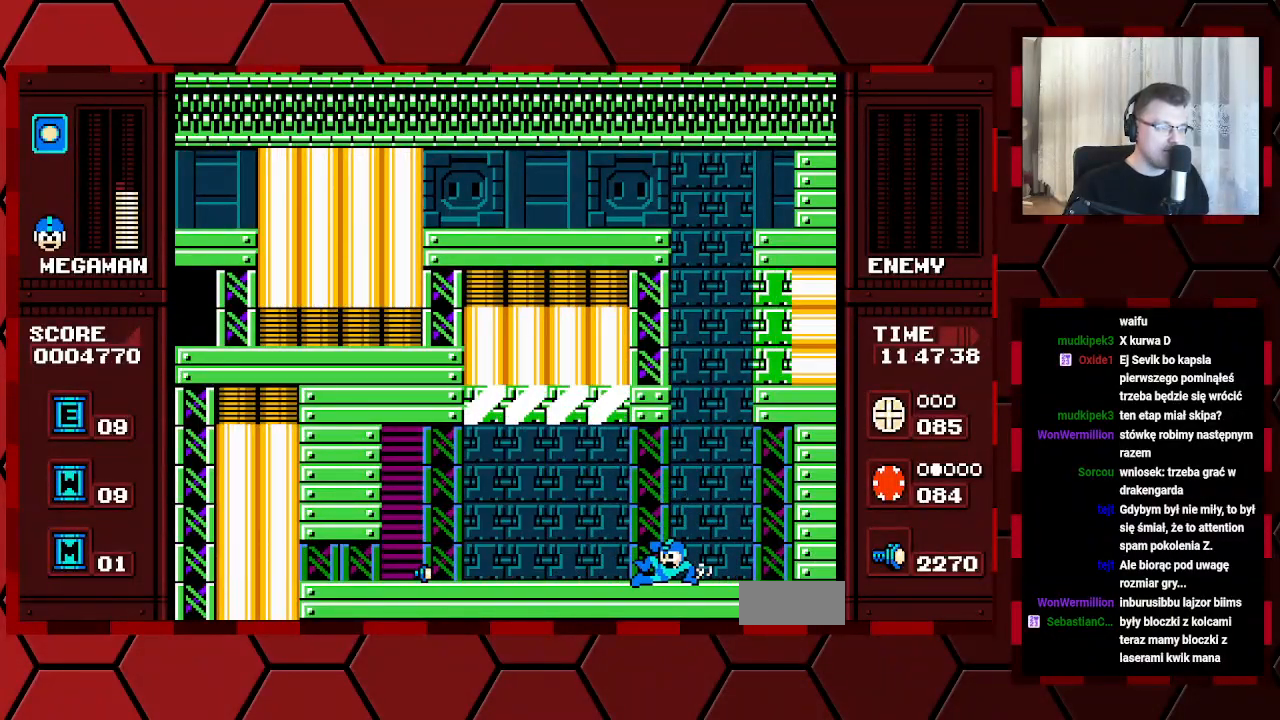
{"buttons": ["DPAD_LEFT"], "events": []}
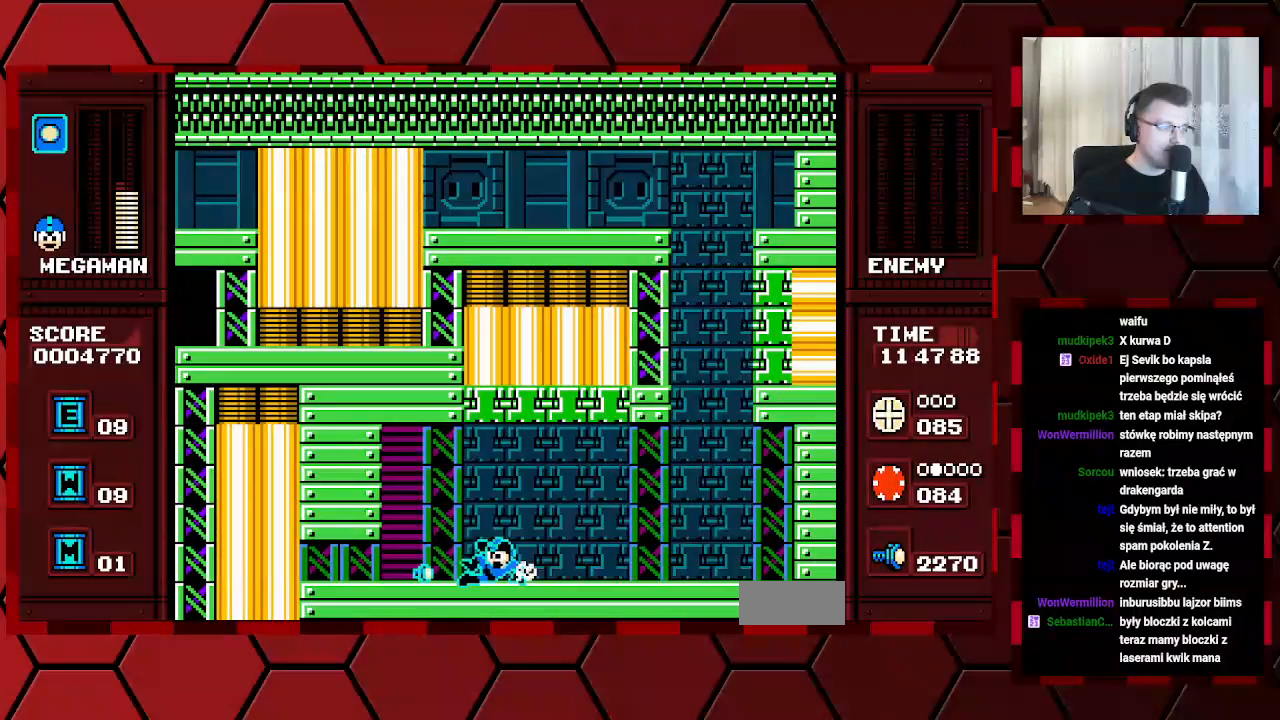
{"buttons": ["DPAD_LEFT"], "events": []}
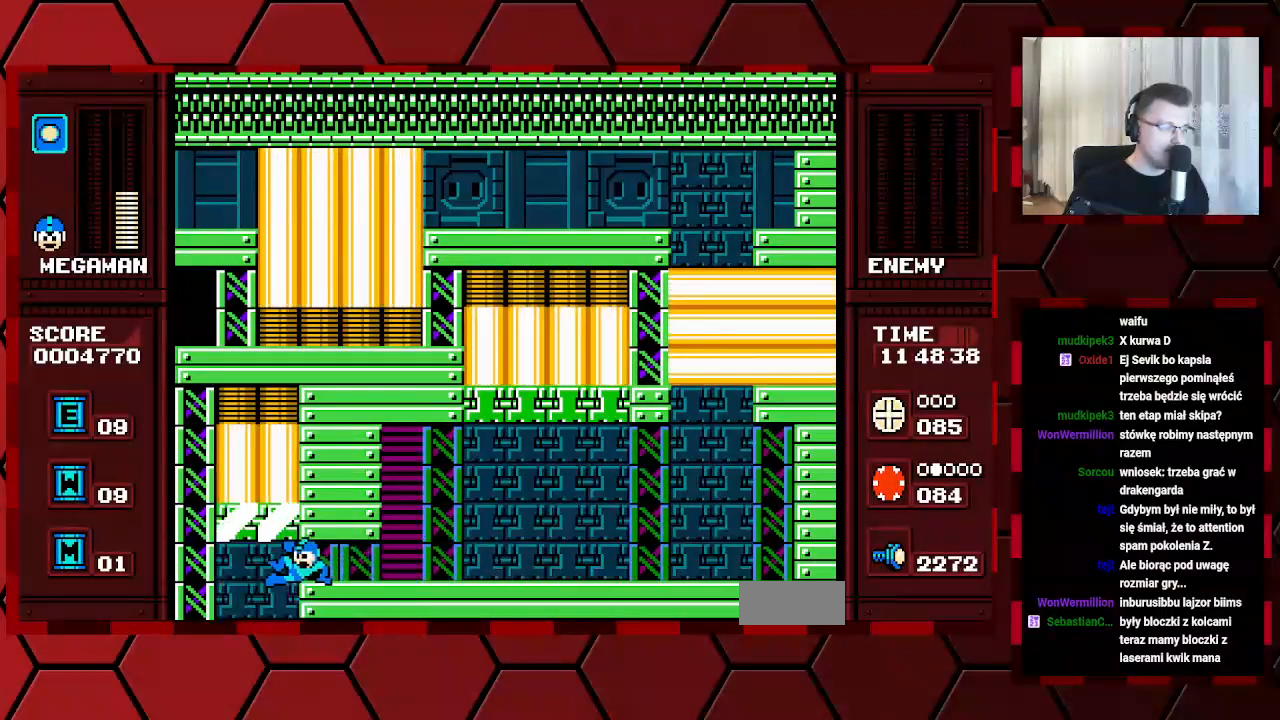
{"buttons": [], "events": [[217, "DPAD_LEFT", "up"]]}
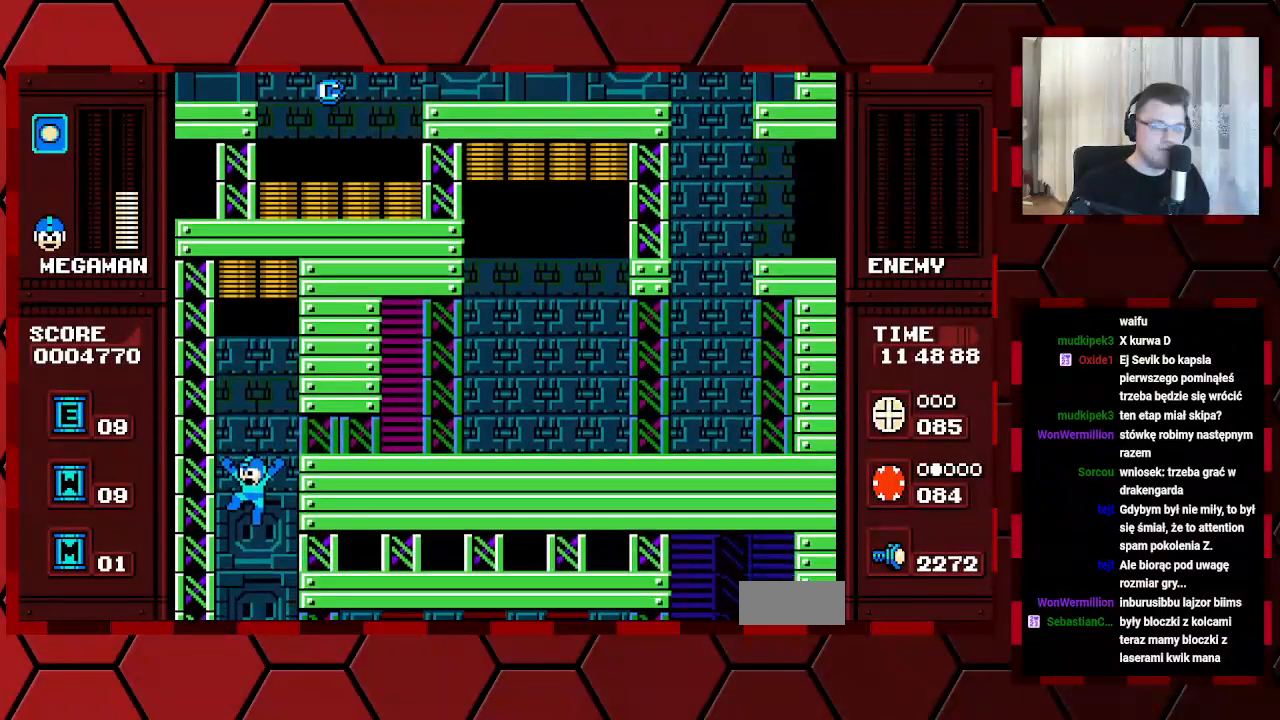
{"buttons": [], "events": []}
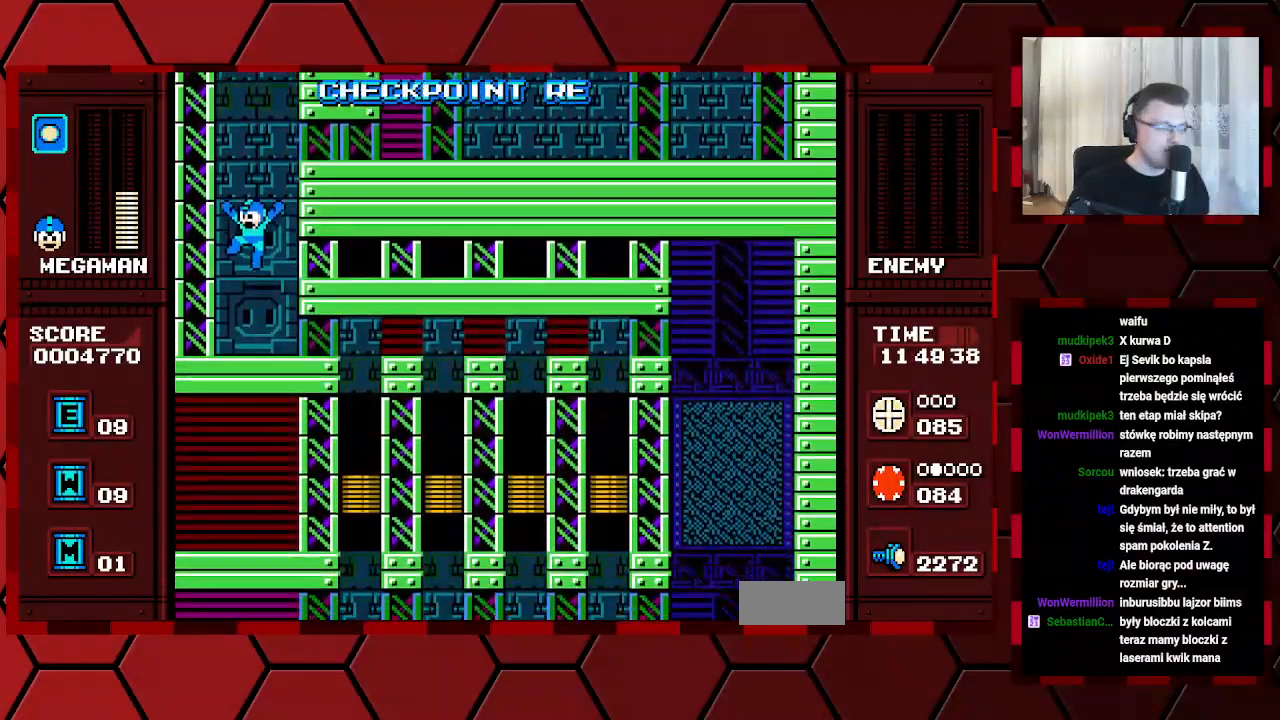
{"buttons": [], "events": []}
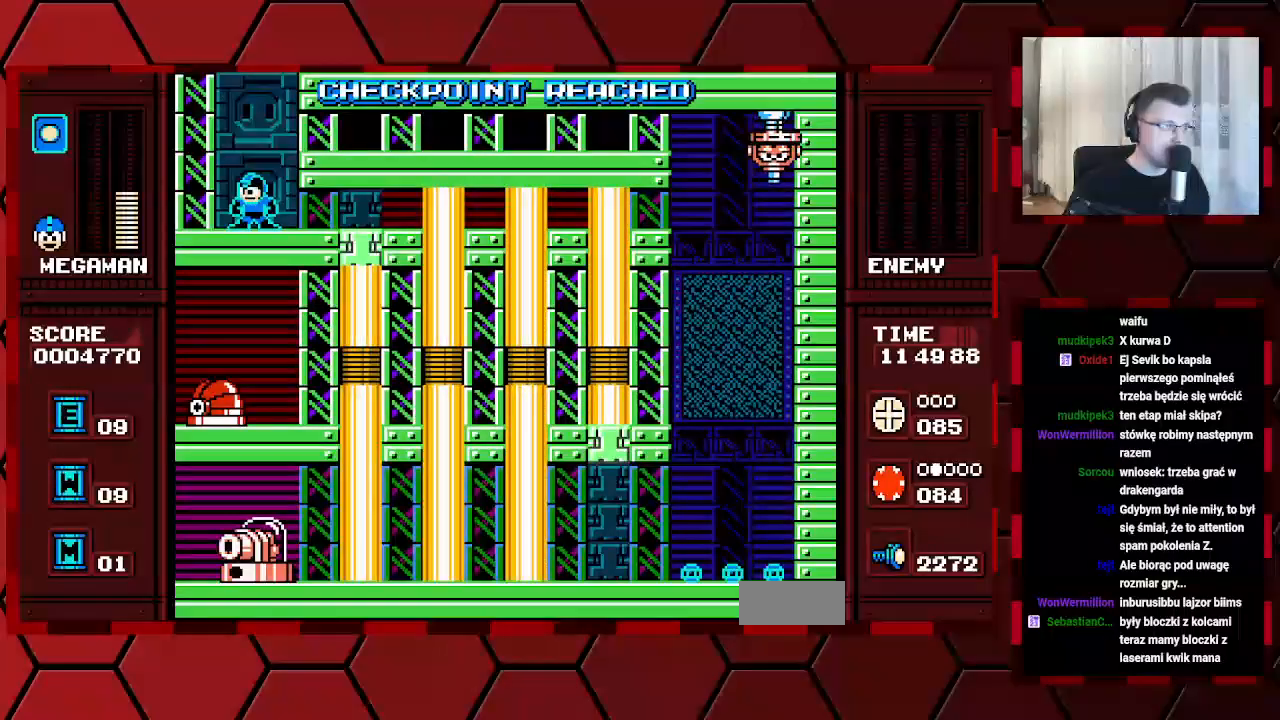
{"buttons": [], "events": [[217, "DPAD_RIGHT", "down"], [450, "DPAD_RIGHT", "up"]]}
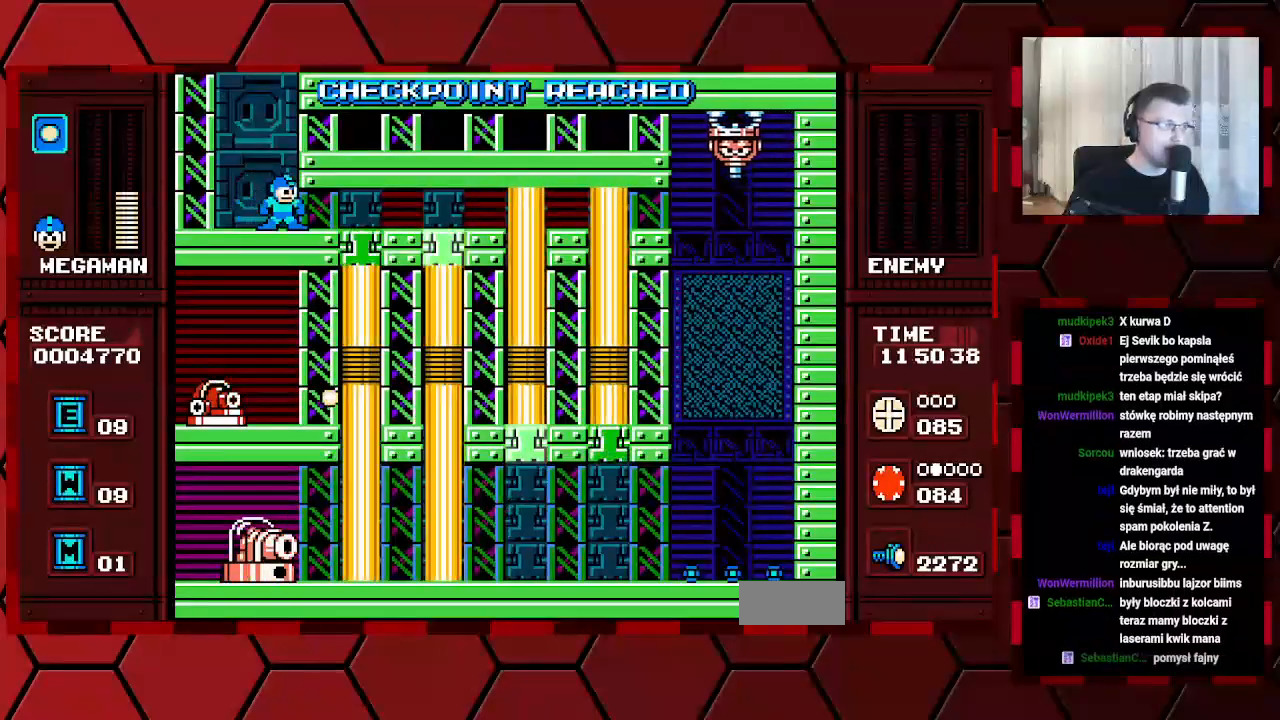
{"buttons": [], "events": []}
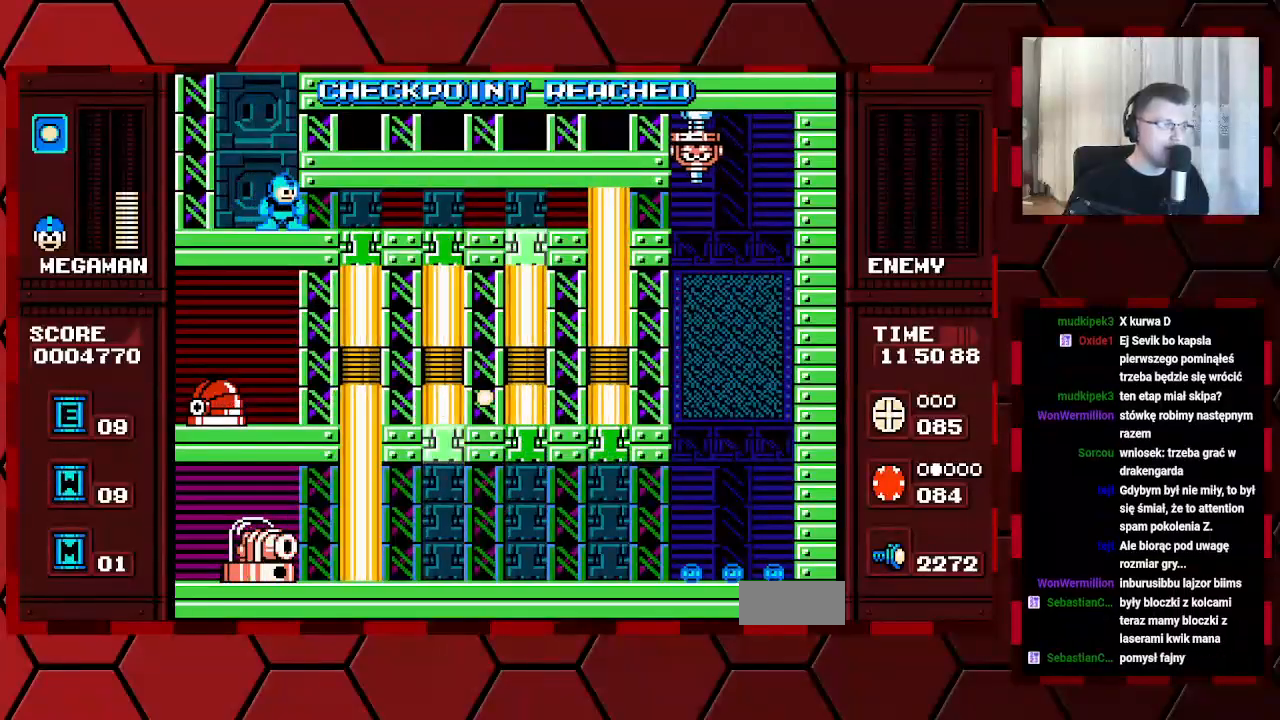
{"buttons": [], "events": []}
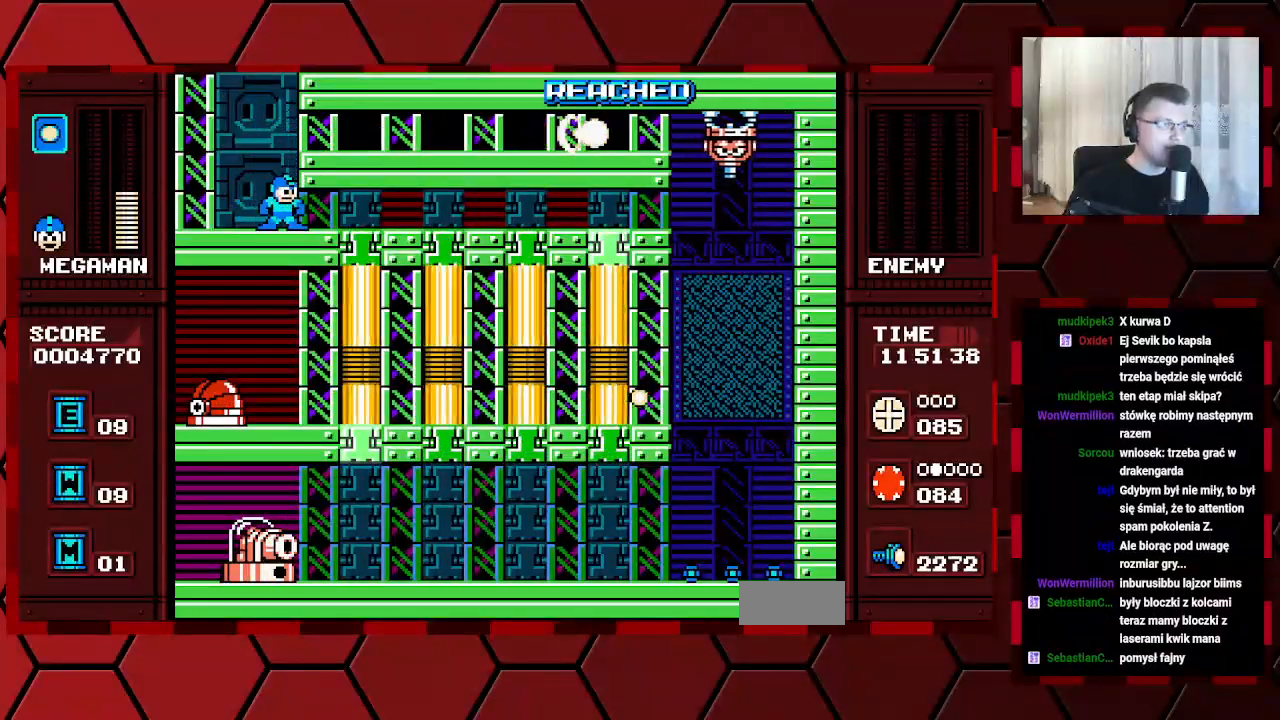
{"buttons": [], "events": []}
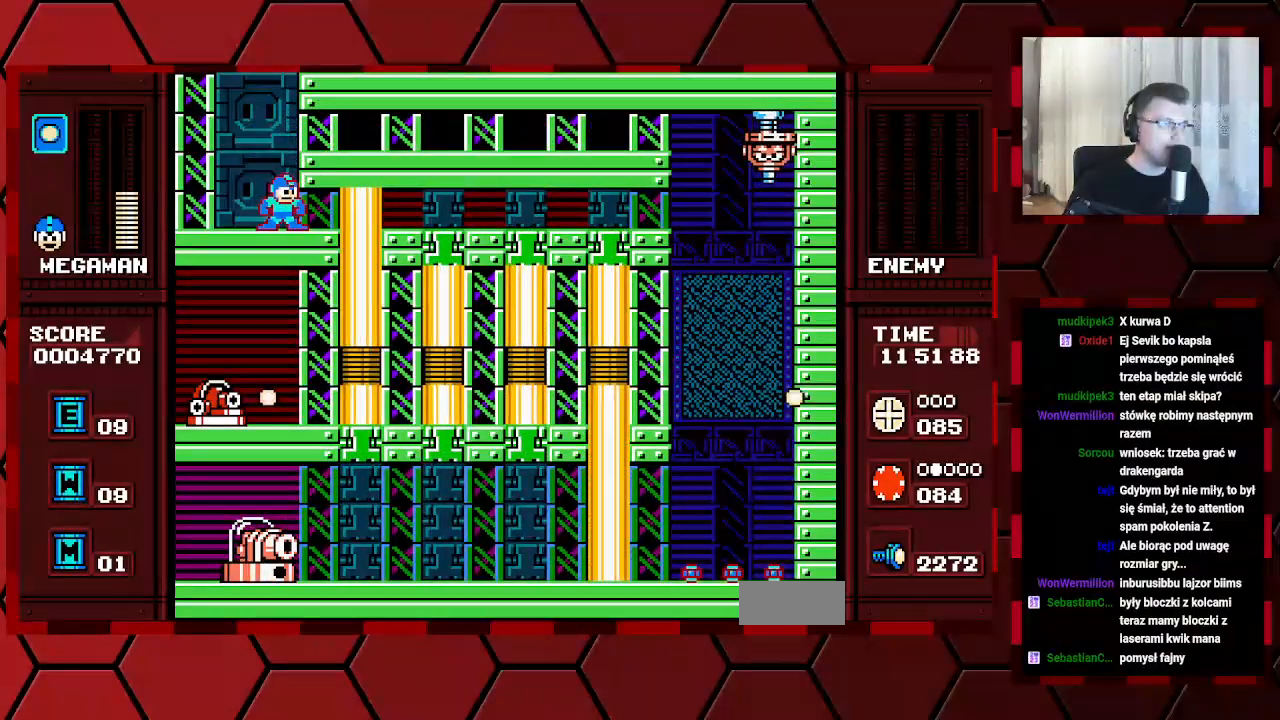
{"buttons": [], "events": [[200, "DPAD_RIGHT", "down"], [350, "DPAD_RIGHT", "up"]]}
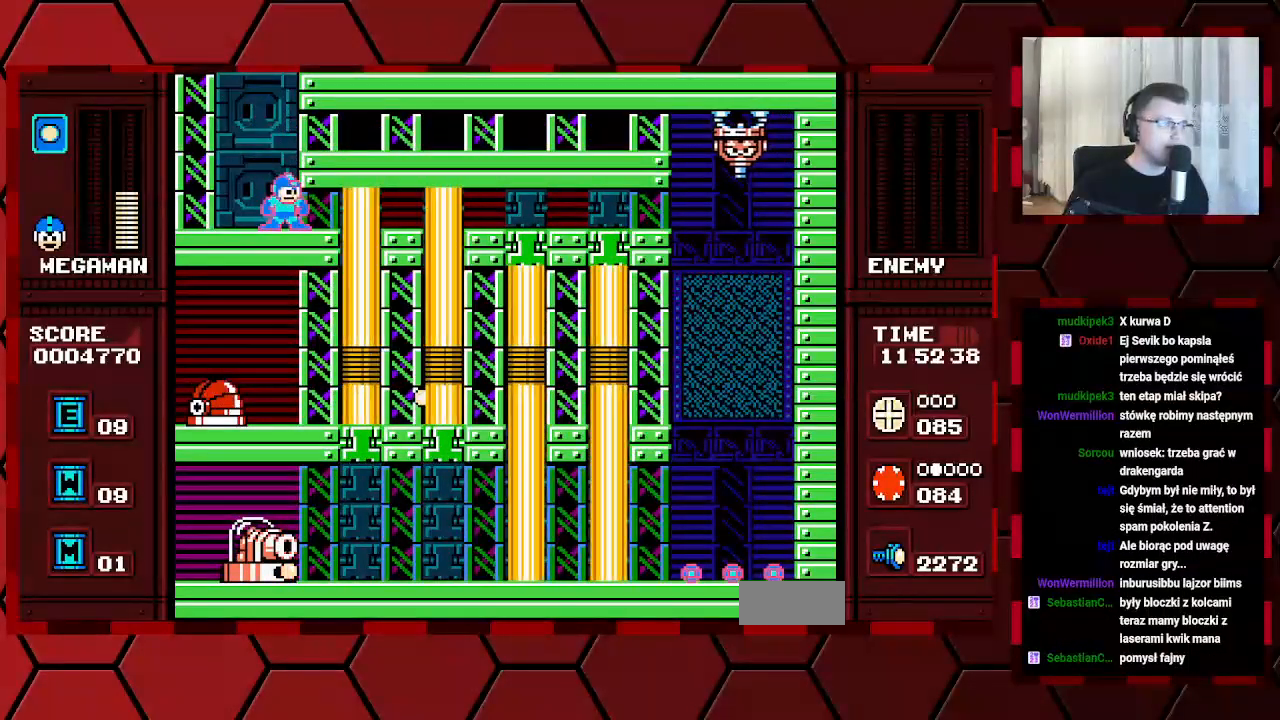
{"buttons": [], "events": []}
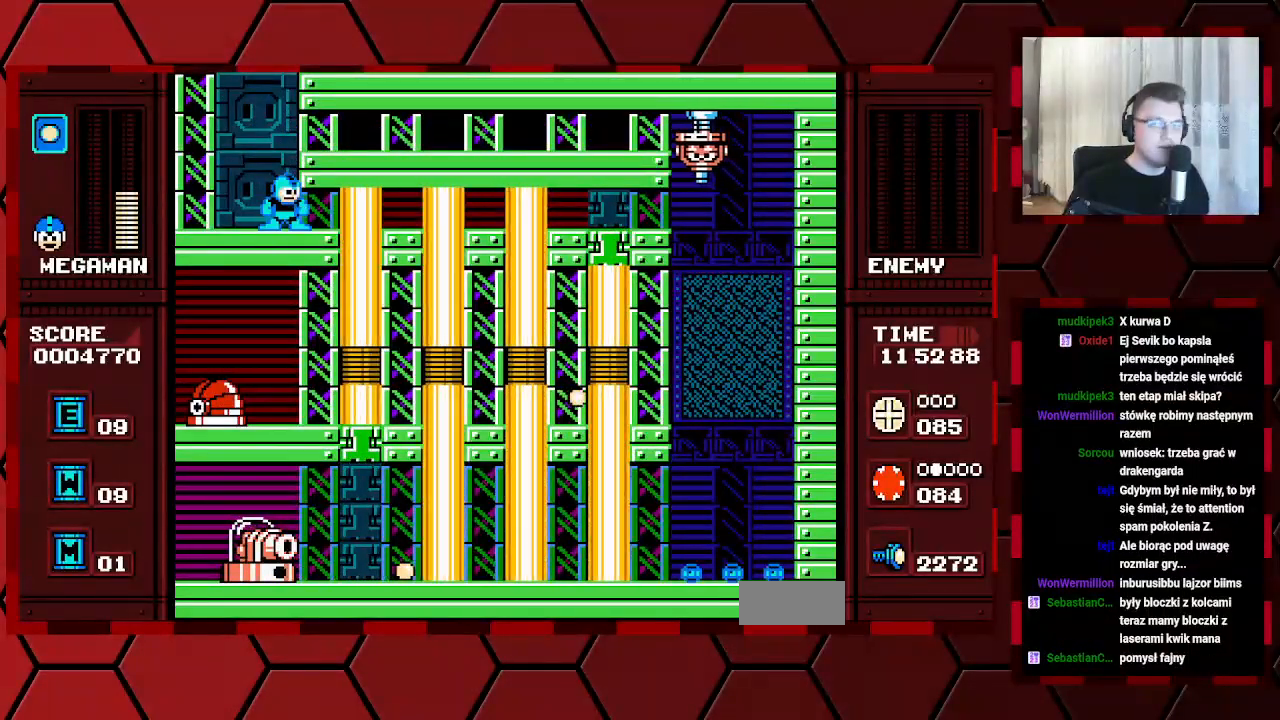
{"buttons": [], "events": []}
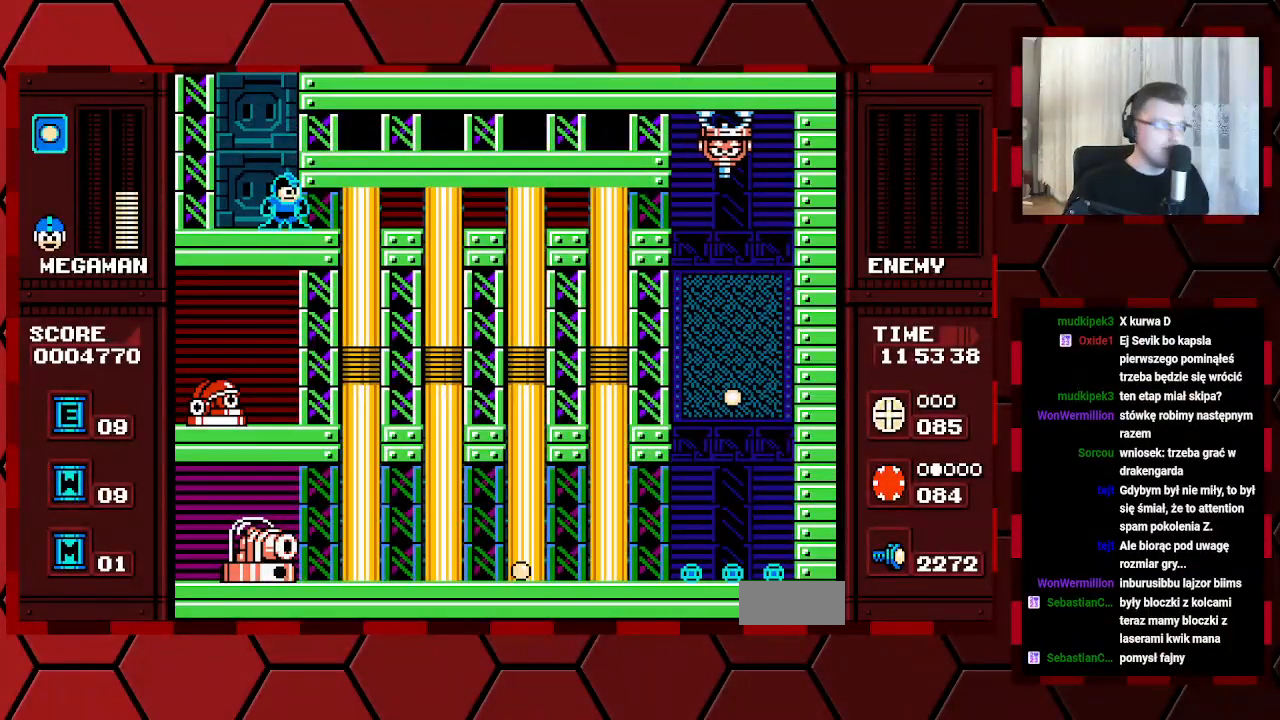
{"buttons": [], "events": []}
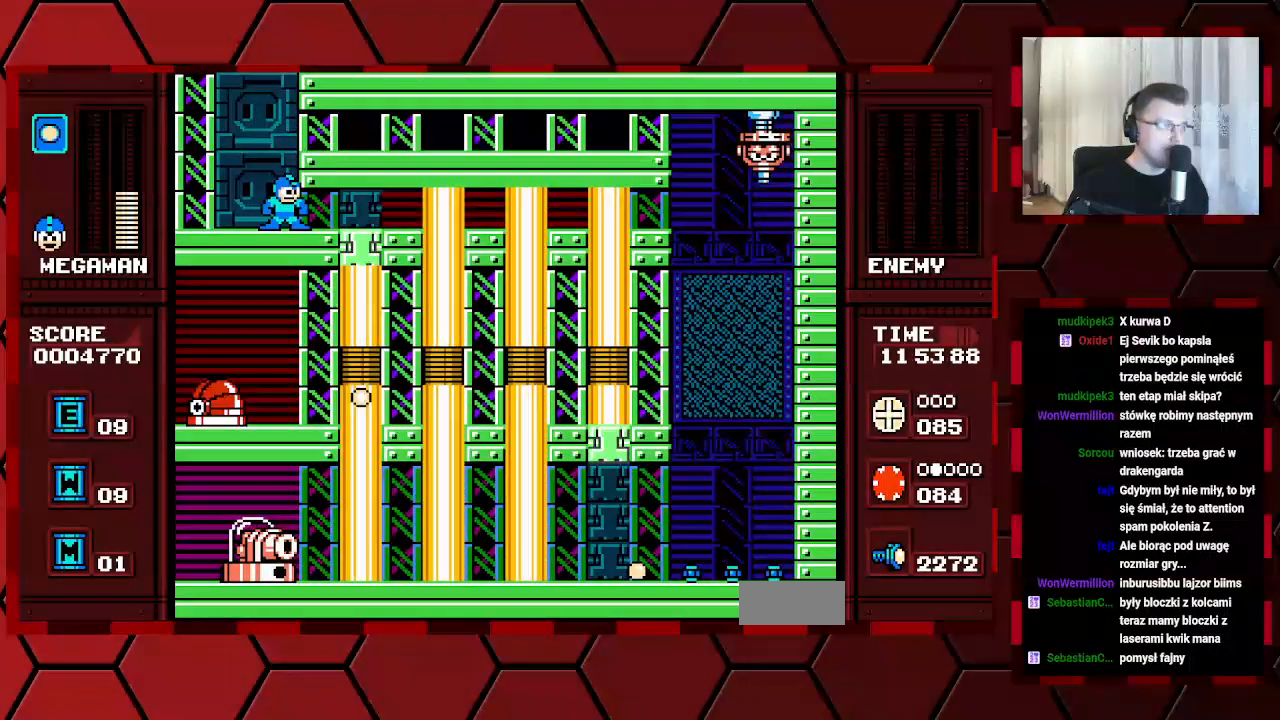
{"buttons": ["DPAD_RIGHT"], "events": [[250, "DPAD_RIGHT", "down"]]}
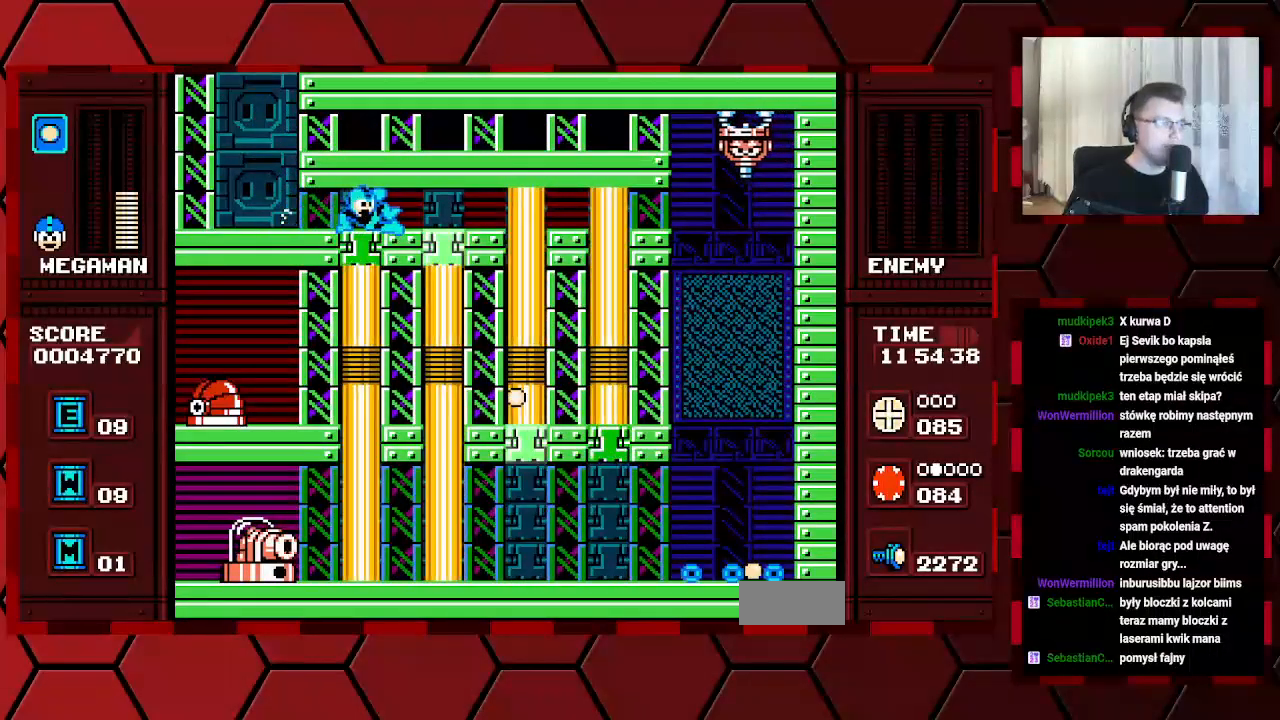
{"buttons": ["DPAD_RIGHT"], "events": [[167, "DPAD_RIGHT", "up"], [250, "DPAD_LEFT", "down"], [317, "DPAD_LEFT", "up"], [367, "DPAD_RIGHT", "down"]]}
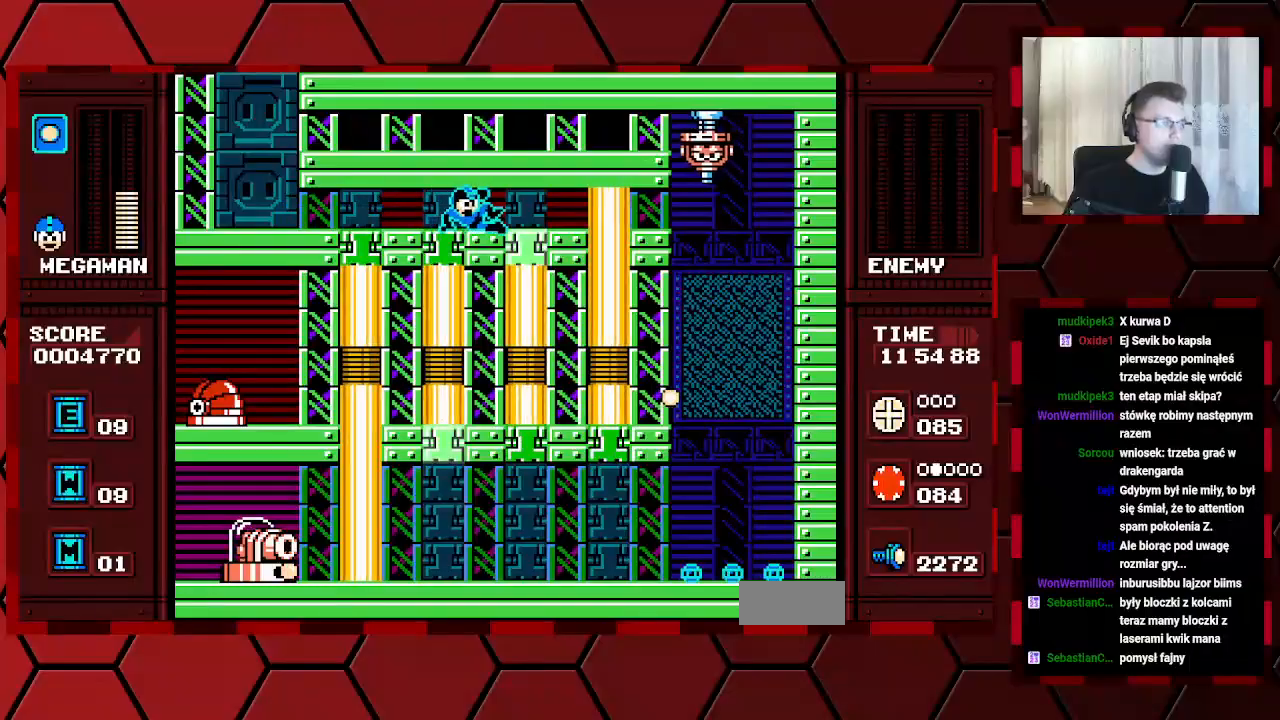
{"buttons": ["DPAD_RIGHT"], "events": [[150, "DPAD_RIGHT", "up"], [200, "DPAD_LEFT", "down"], [300, "DPAD_LEFT", "up"], [333, "DPAD_RIGHT", "down"]]}
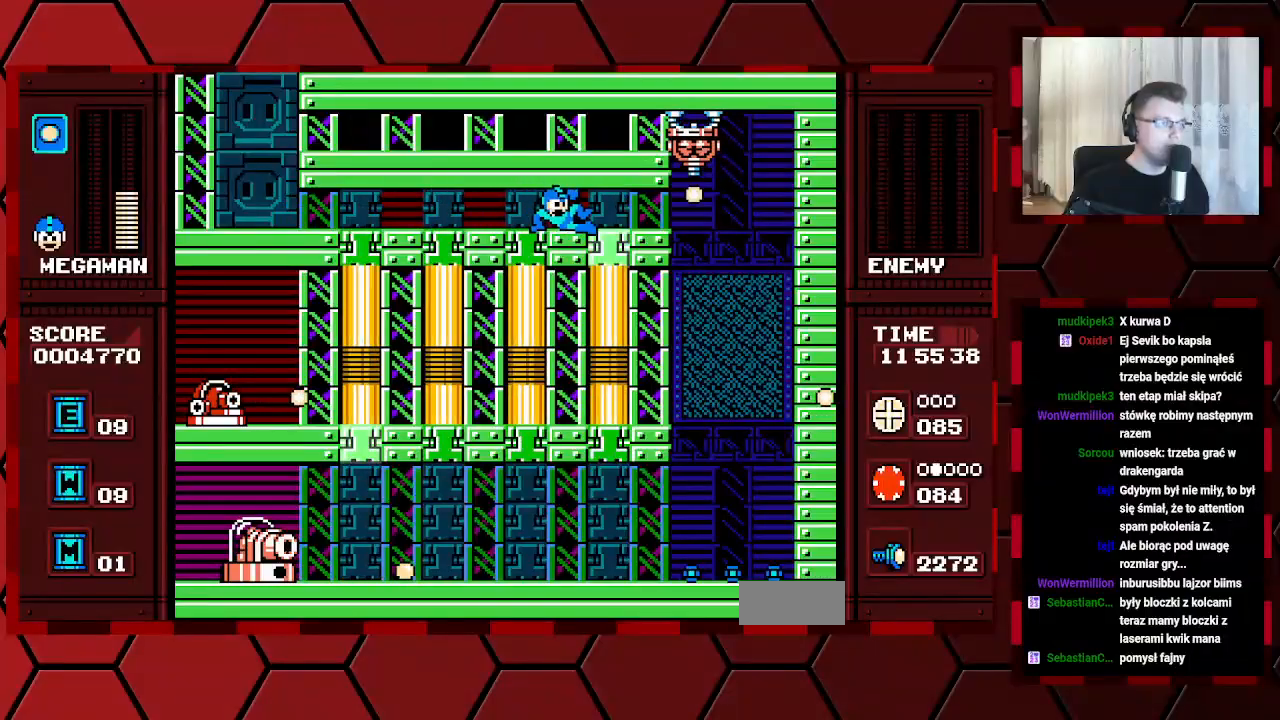
{"buttons": ["DPAD_RIGHT"], "events": []}
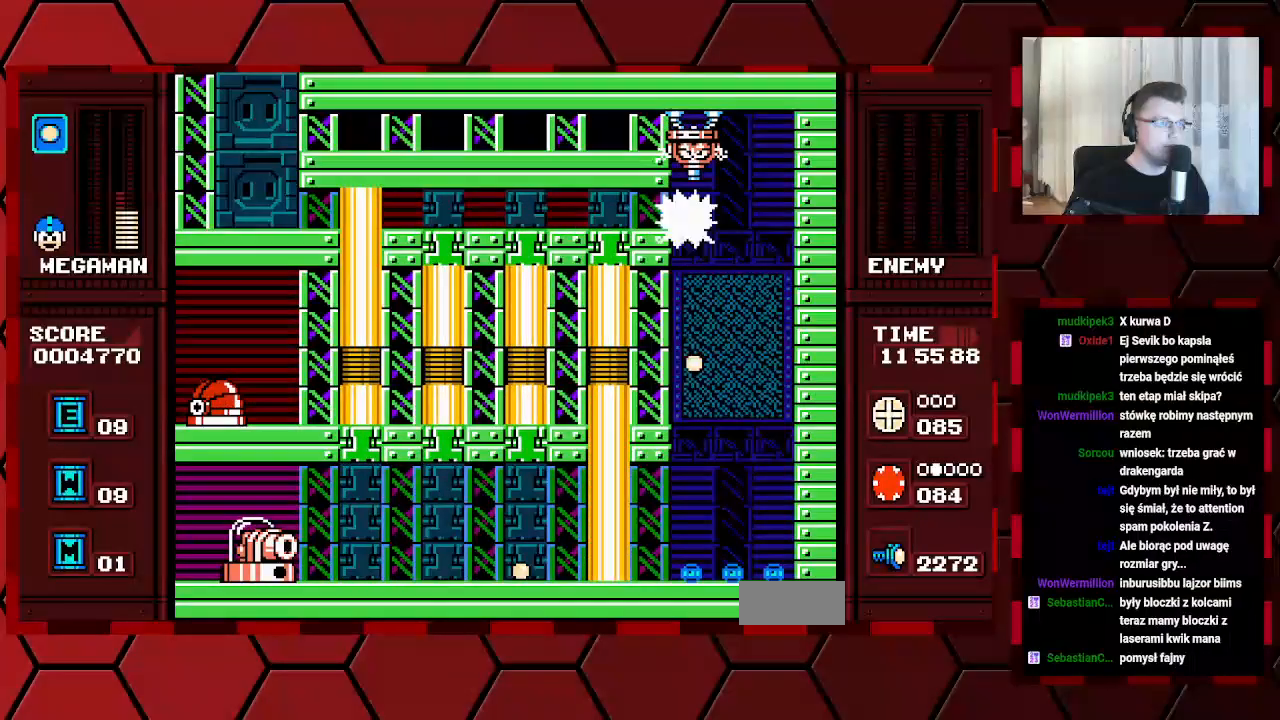
{"buttons": [], "events": [[483, "DPAD_RIGHT", "up"]]}